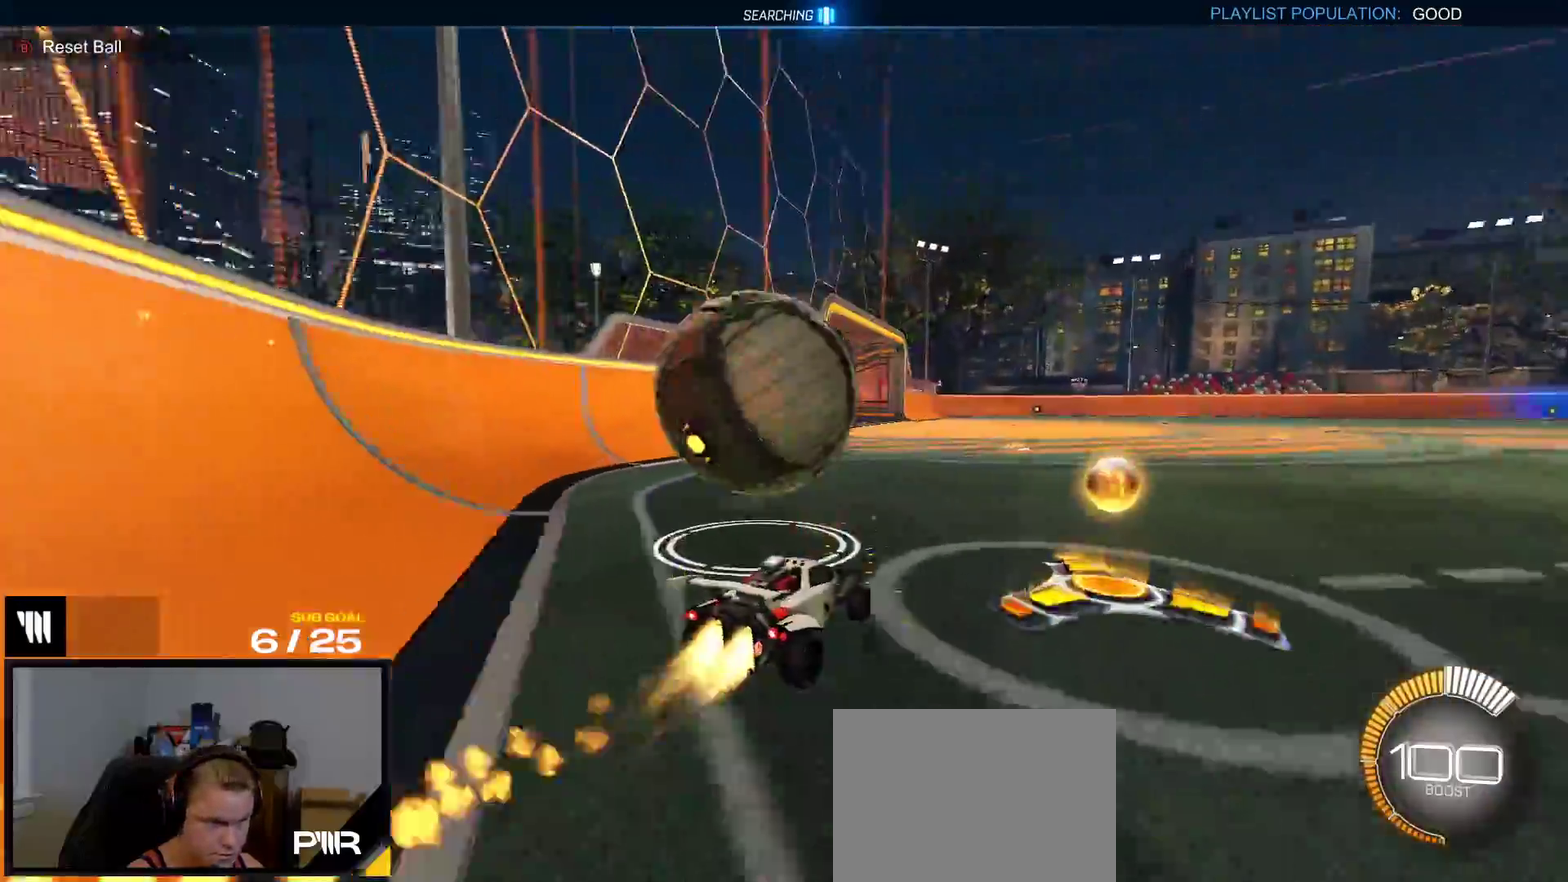
Gameplay with a controller (Xbox layout); each line is a JSON object with the inputs held at the frame after it. "events" lists button and stick changes between this image and that frame as [ms after this image, input, new state], when the widget could be followed in between. This overlay highlights the sticks when they move; stick clicks (L3 R3) are not distinguishable. This document gives stick clicks only as held states, not as events. Not read: left_stick.
{"buttons": ["R1"], "right_stick": "center", "events": []}
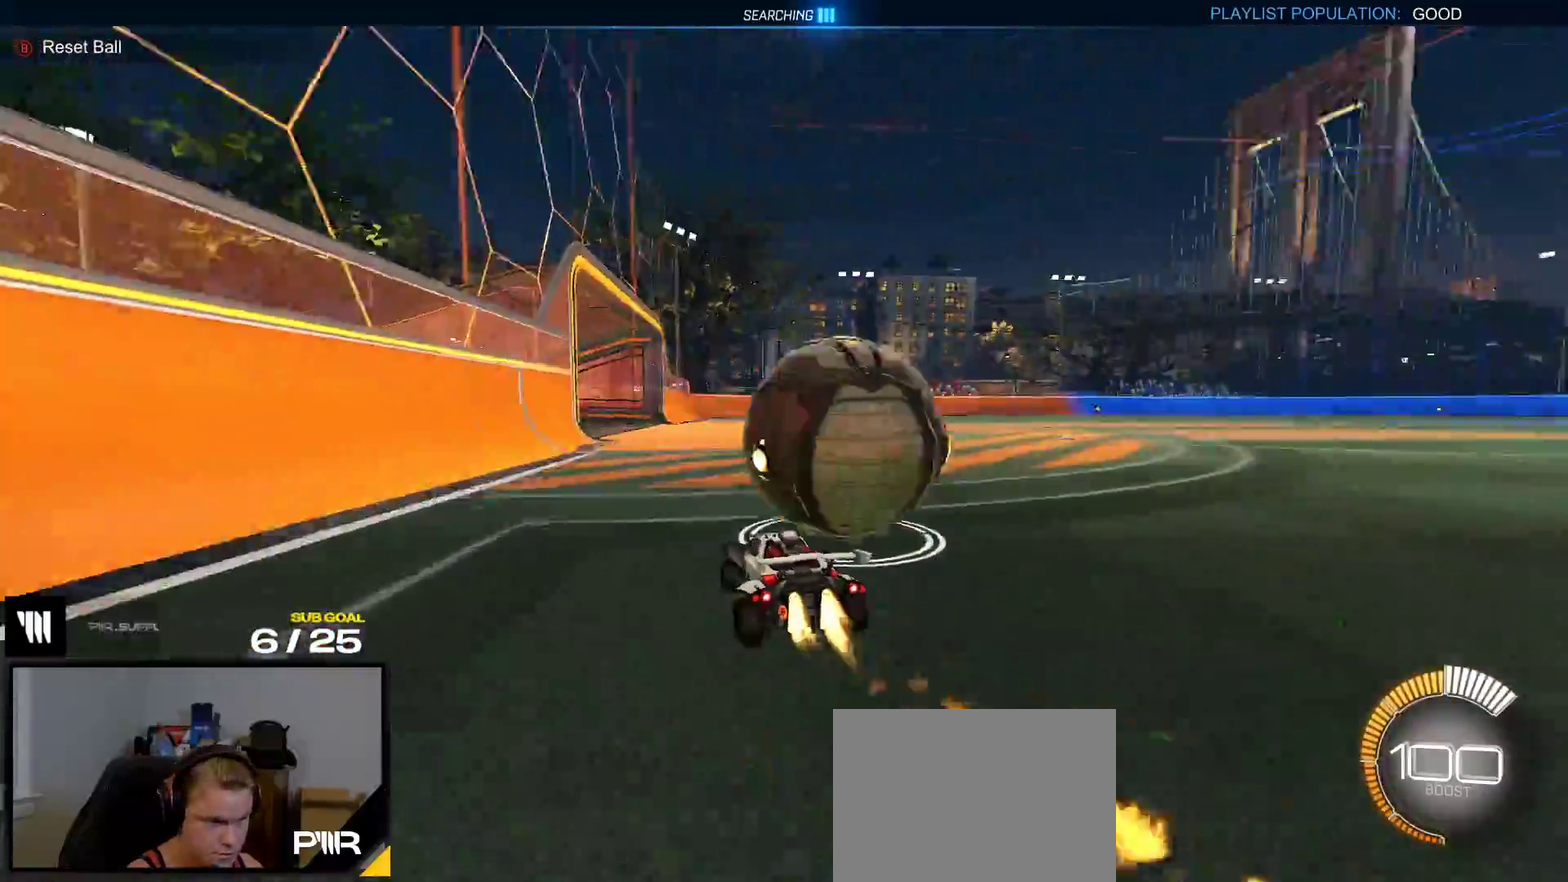
{"buttons": ["R1"], "right_stick": "center", "events": [[150, "R1", "up"], [233, "R1", "down"], [283, "A", "down"], [333, "A", "up"]]}
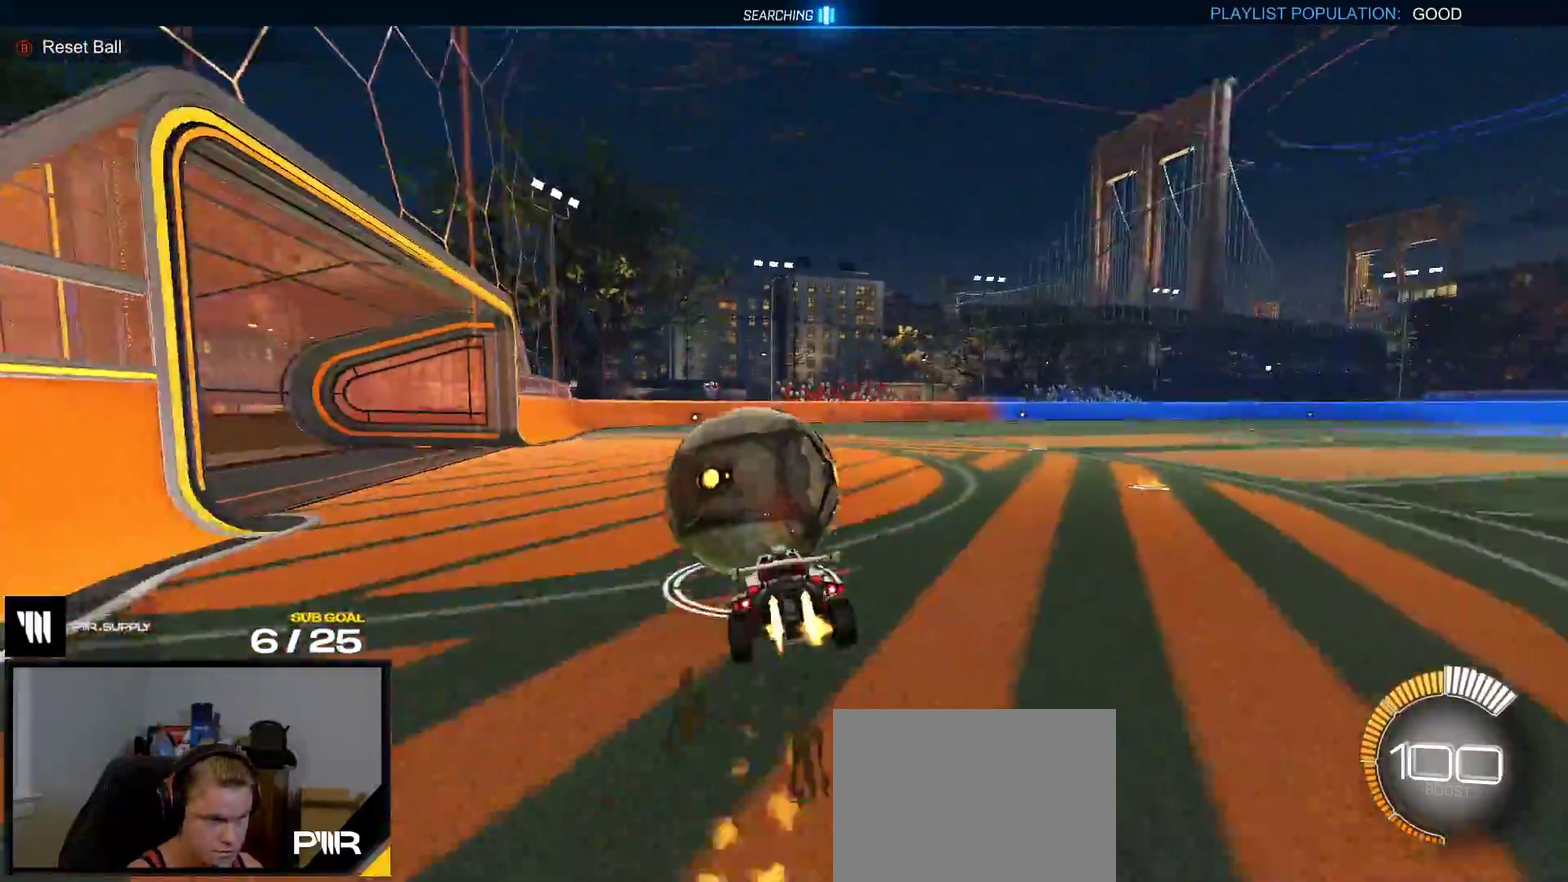
{"buttons": ["R1"], "right_stick": "center", "events": [[67, "Y", "down"], [150, "Y", "up"], [200, "X", "down"], [400, "X", "up"]]}
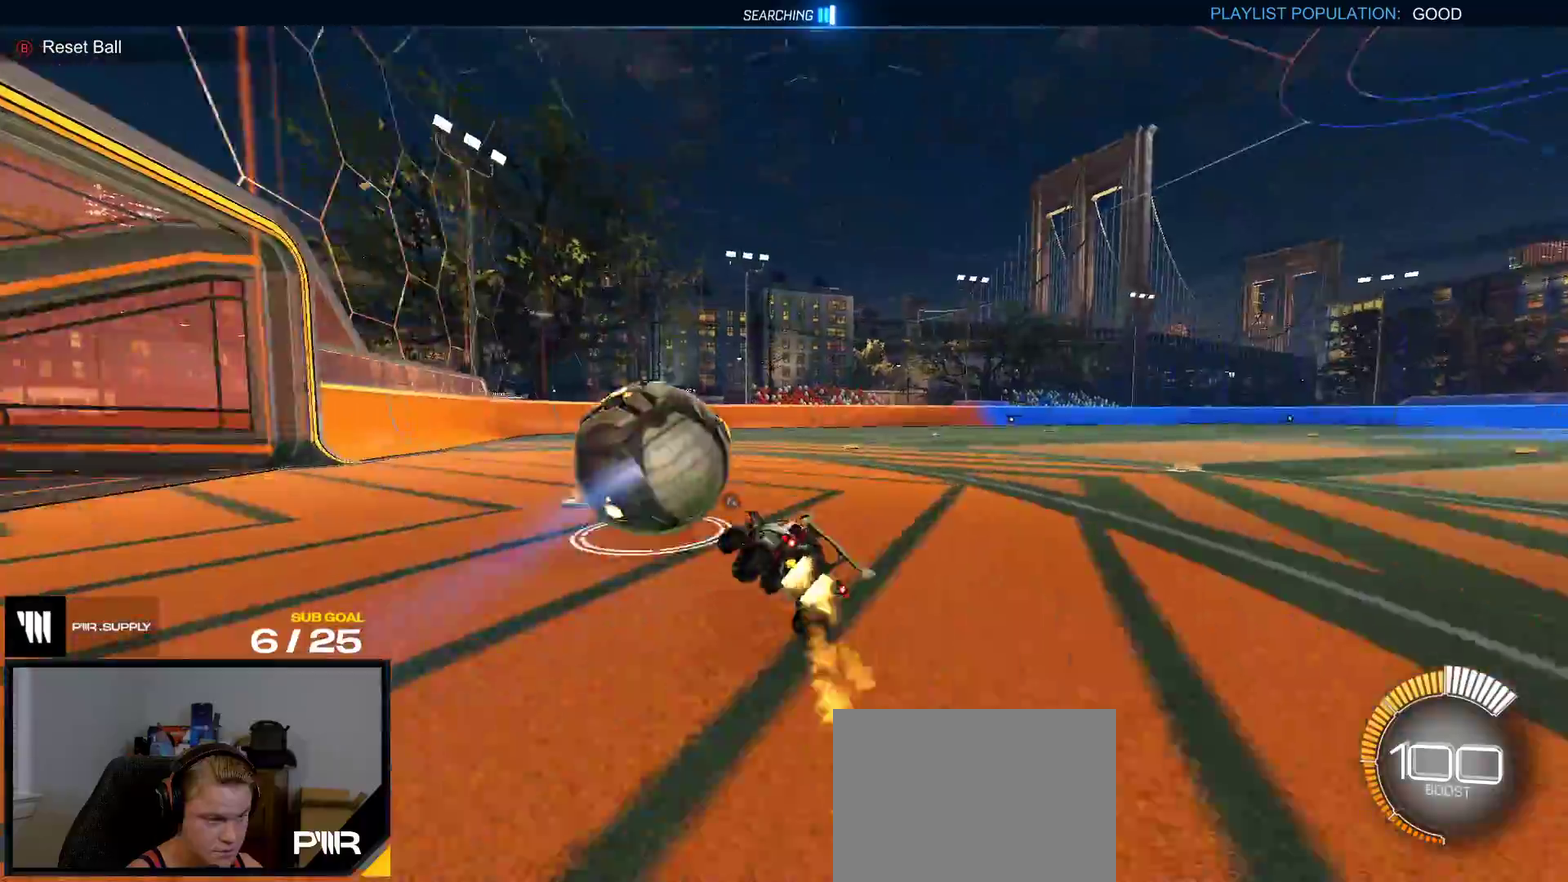
{"buttons": [], "right_stick": "center", "events": [[50, "A", "down"], [117, "A", "up"], [250, "R1", "up"]]}
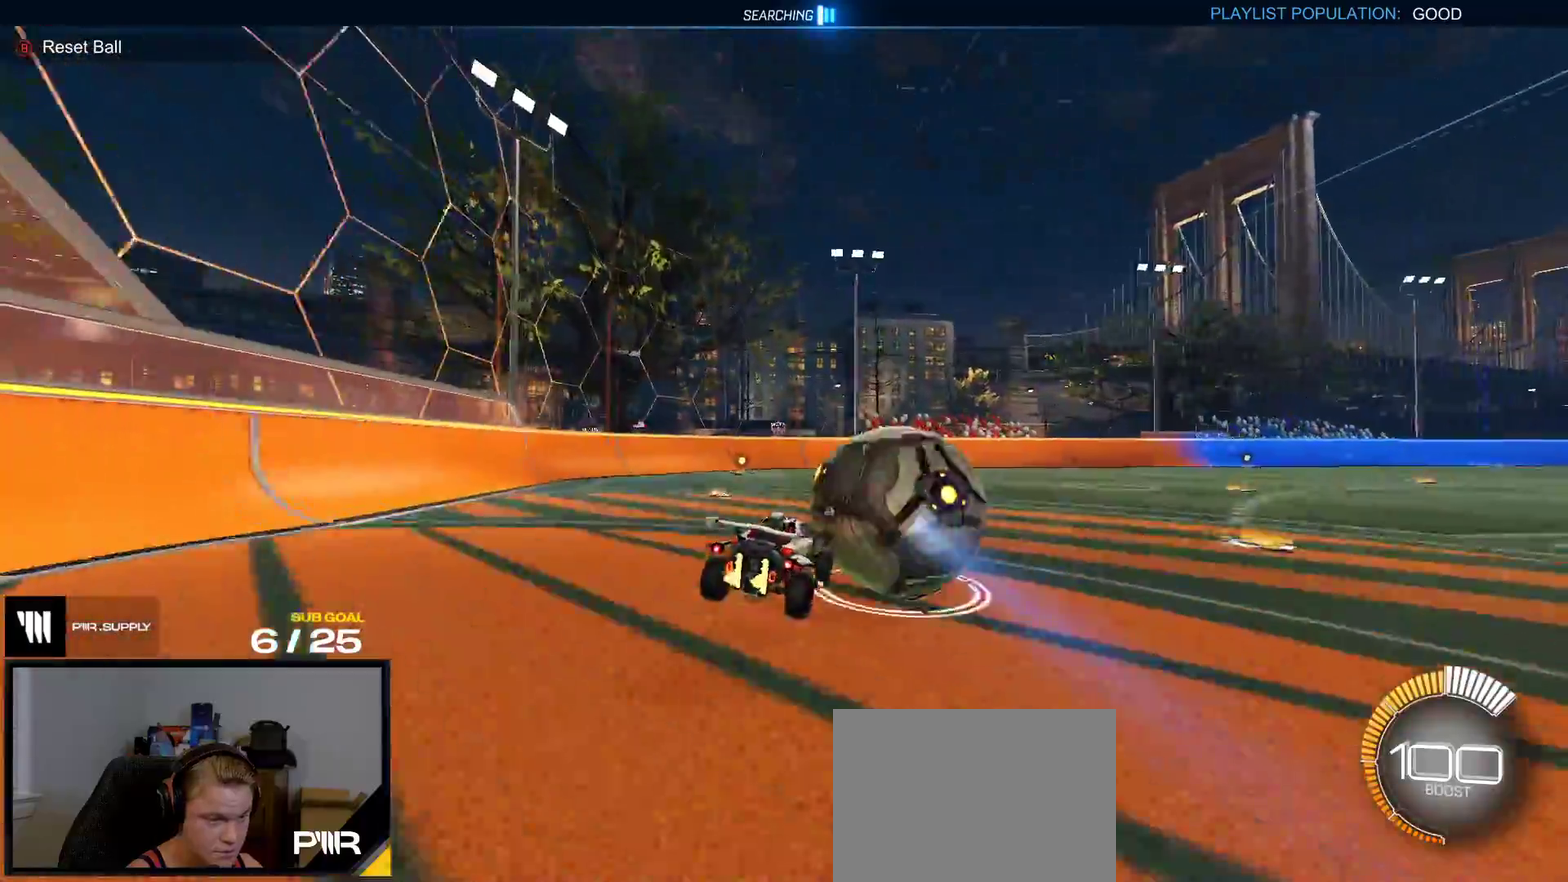
{"buttons": ["R1"], "right_stick": "center", "events": [[133, "R1", "down"], [300, "L1", "down"], [450, "L1", "up"]]}
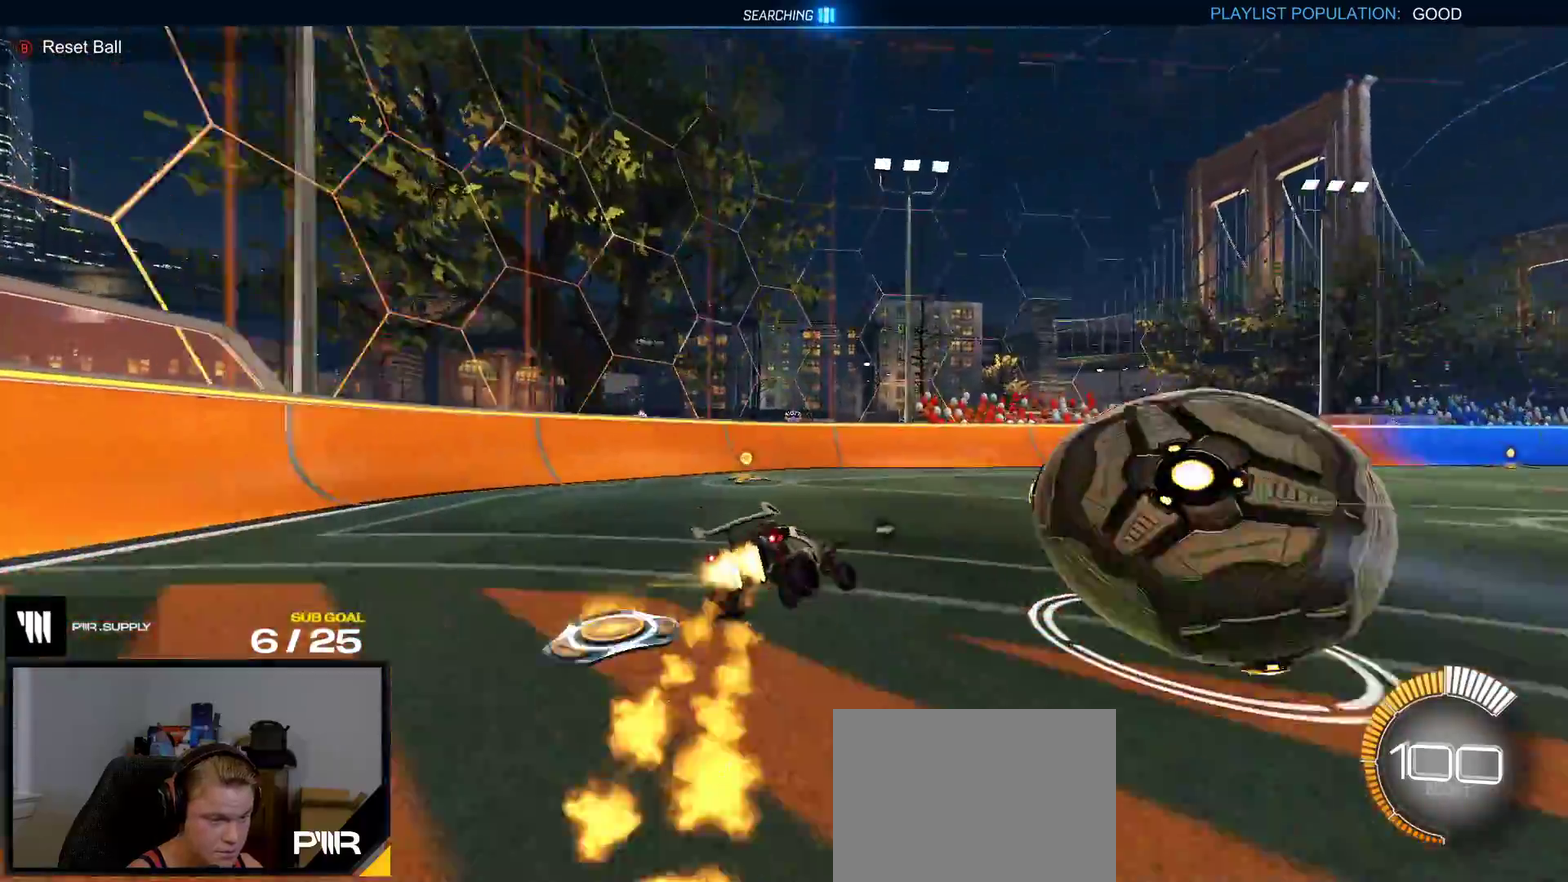
{"buttons": ["R1"], "right_stick": "center", "events": [[33, "R1", "up"], [67, "A", "down"], [150, "A", "up"], [233, "R1", "down"]]}
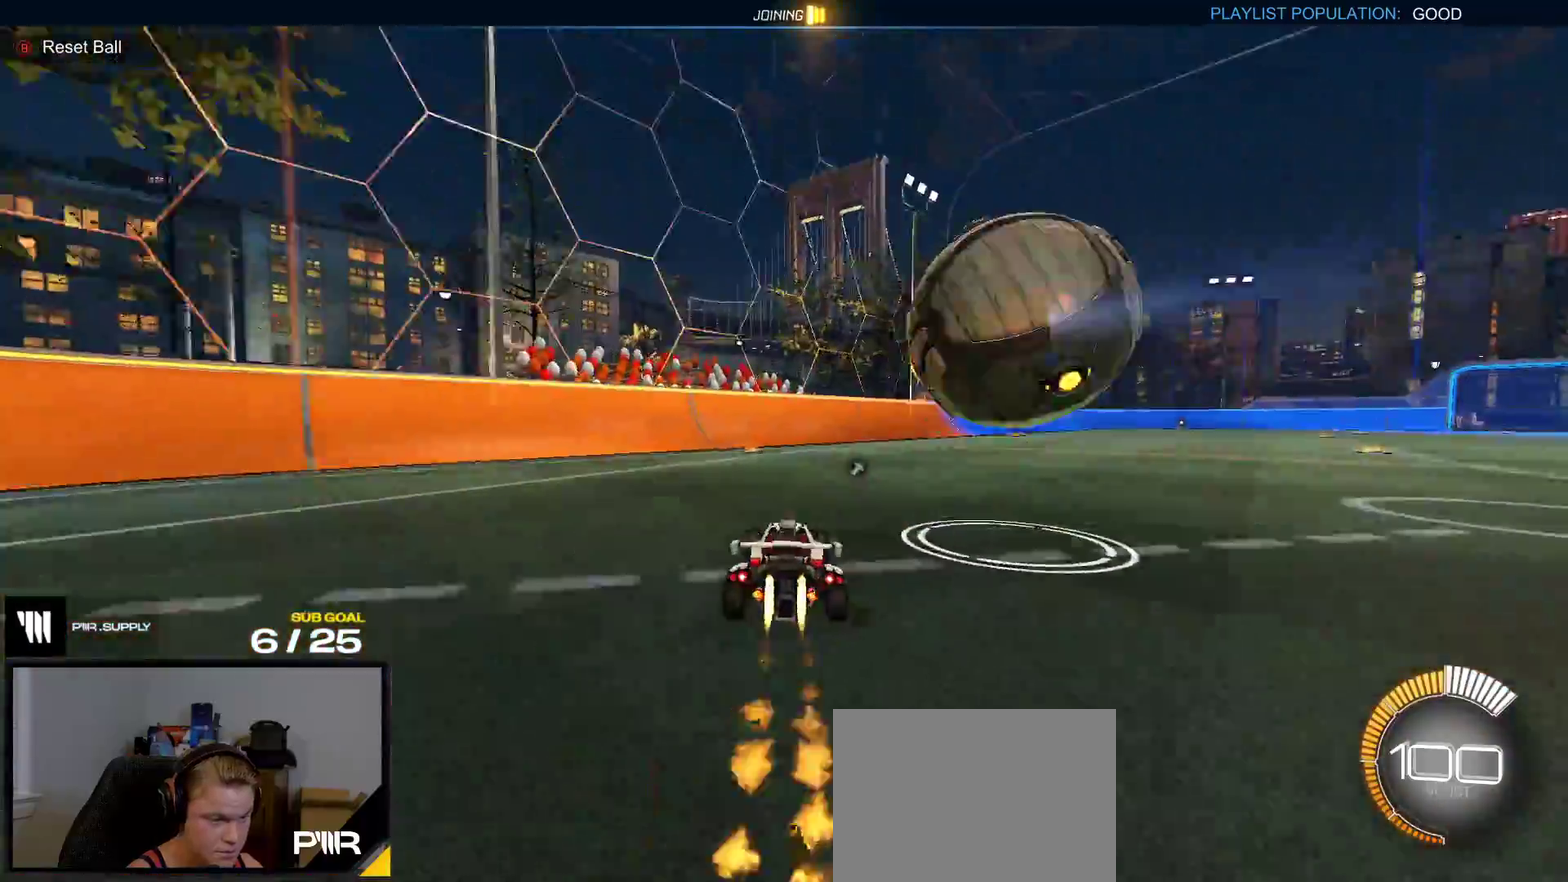
{"buttons": [], "right_stick": "center", "events": [[350, "R1", "up"]]}
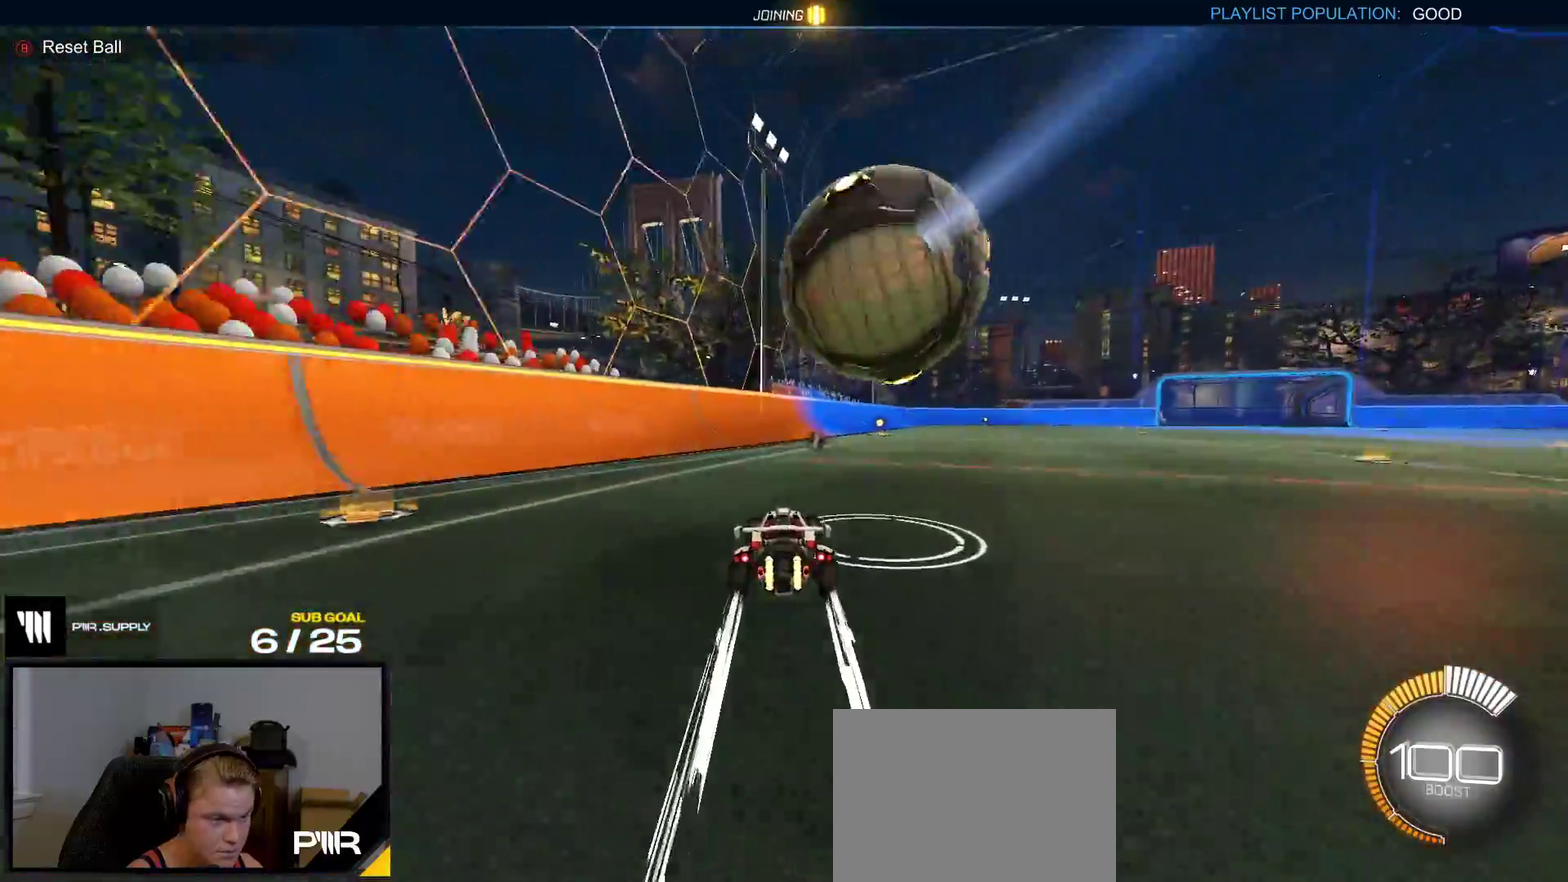
{"buttons": ["R2"], "right_stick": "center", "events": [[350, "Y", "down"], [417, "Y", "up"], [467, "R2", "down"]]}
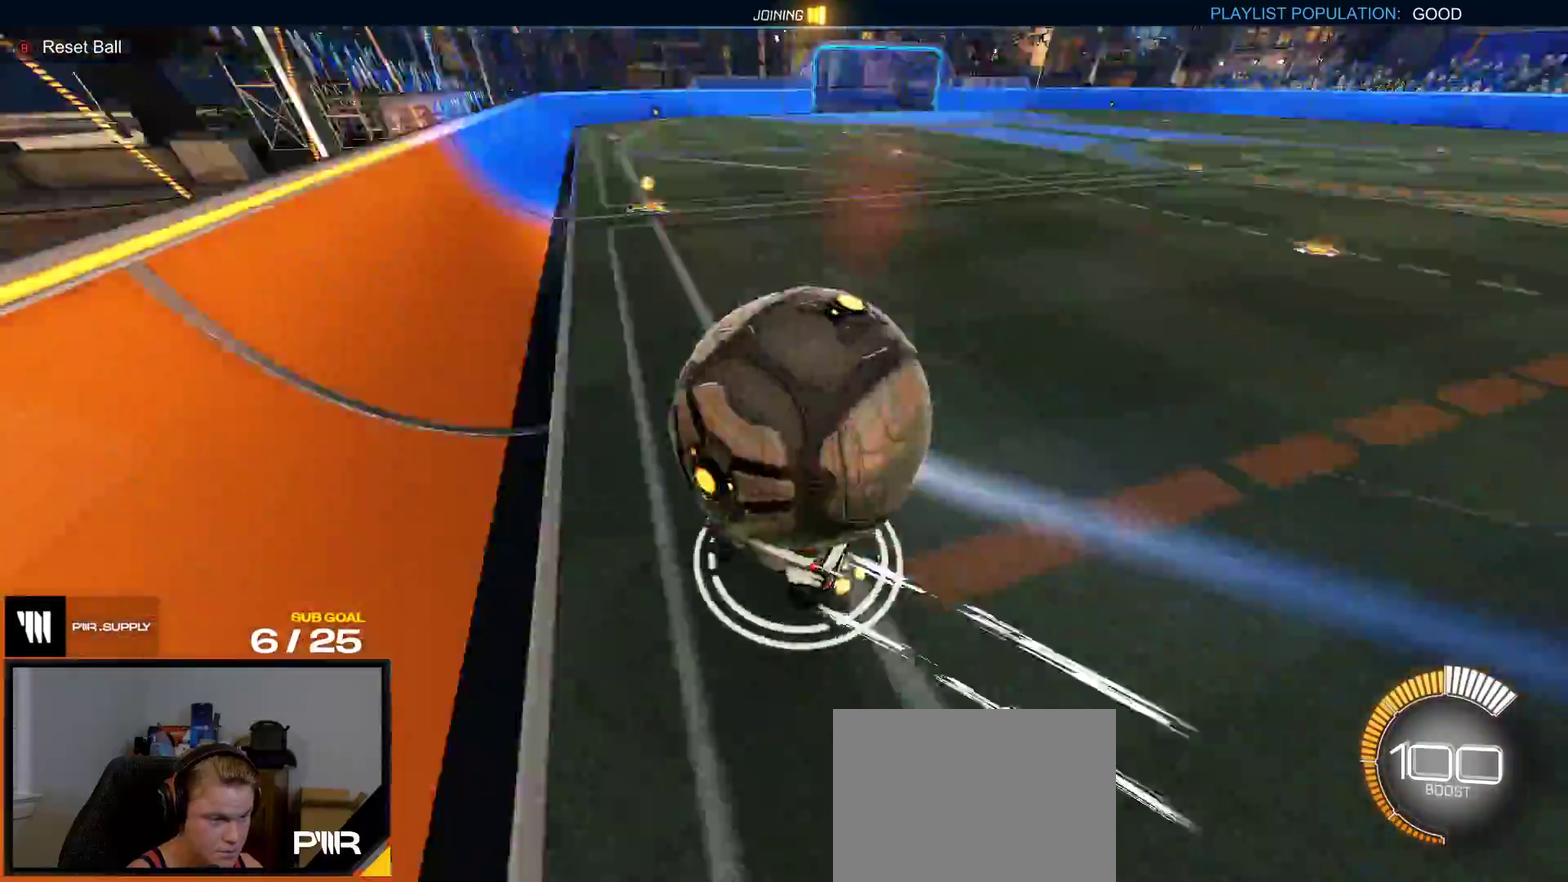
{"buttons": ["R1"], "right_stick": "center", "events": [[67, "R1", "down"], [67, "R2", "up"], [133, "A", "down"], [317, "A", "up"]]}
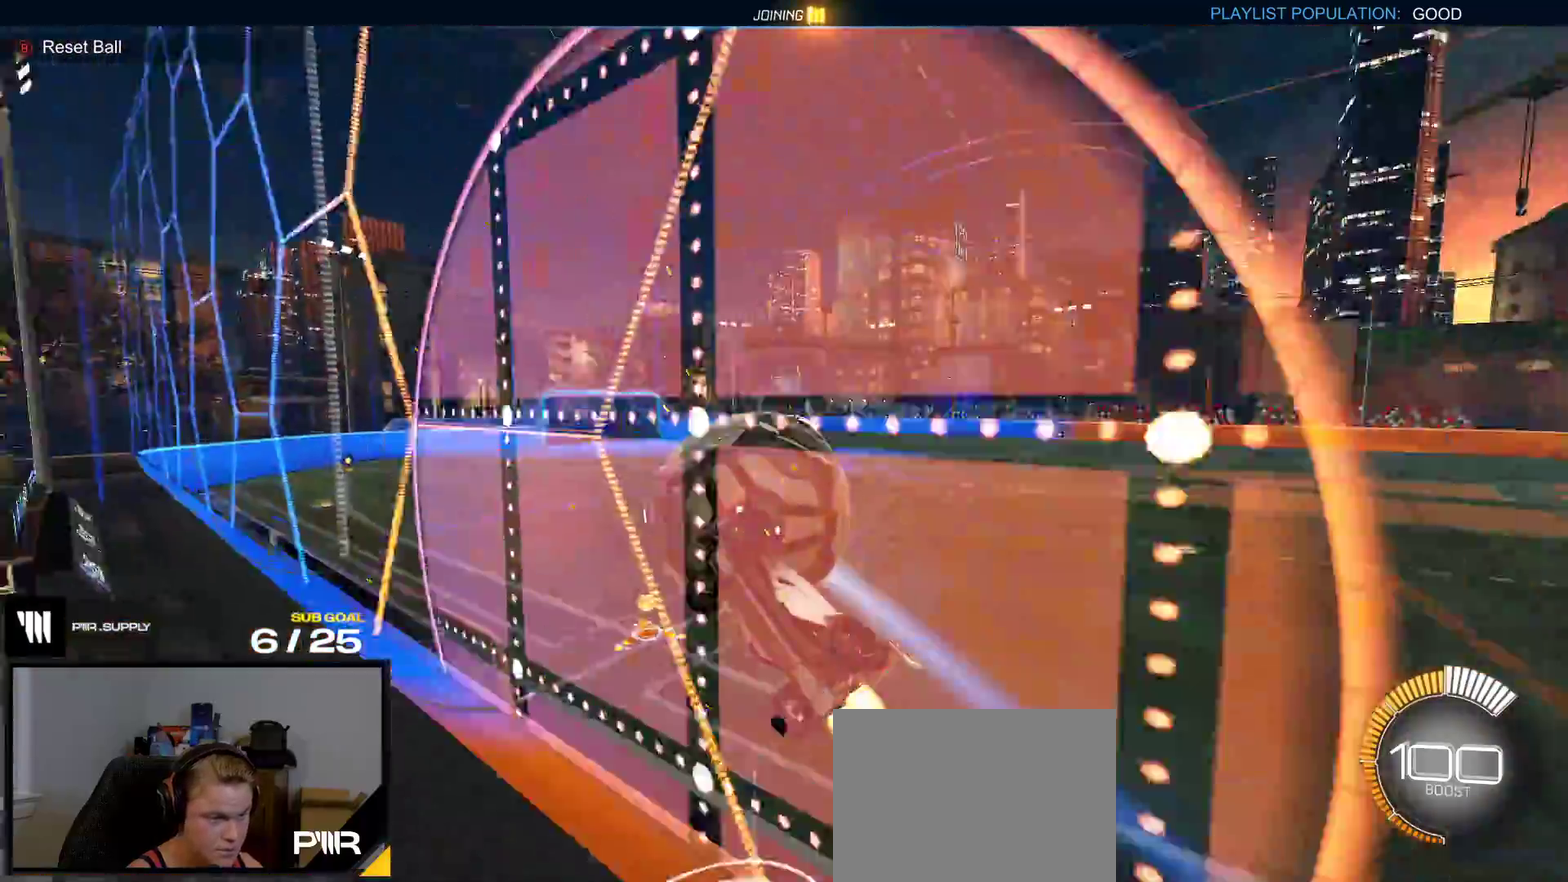
{"buttons": ["A"], "right_stick": "center", "events": [[333, "A", "down"], [367, "R1", "up"]]}
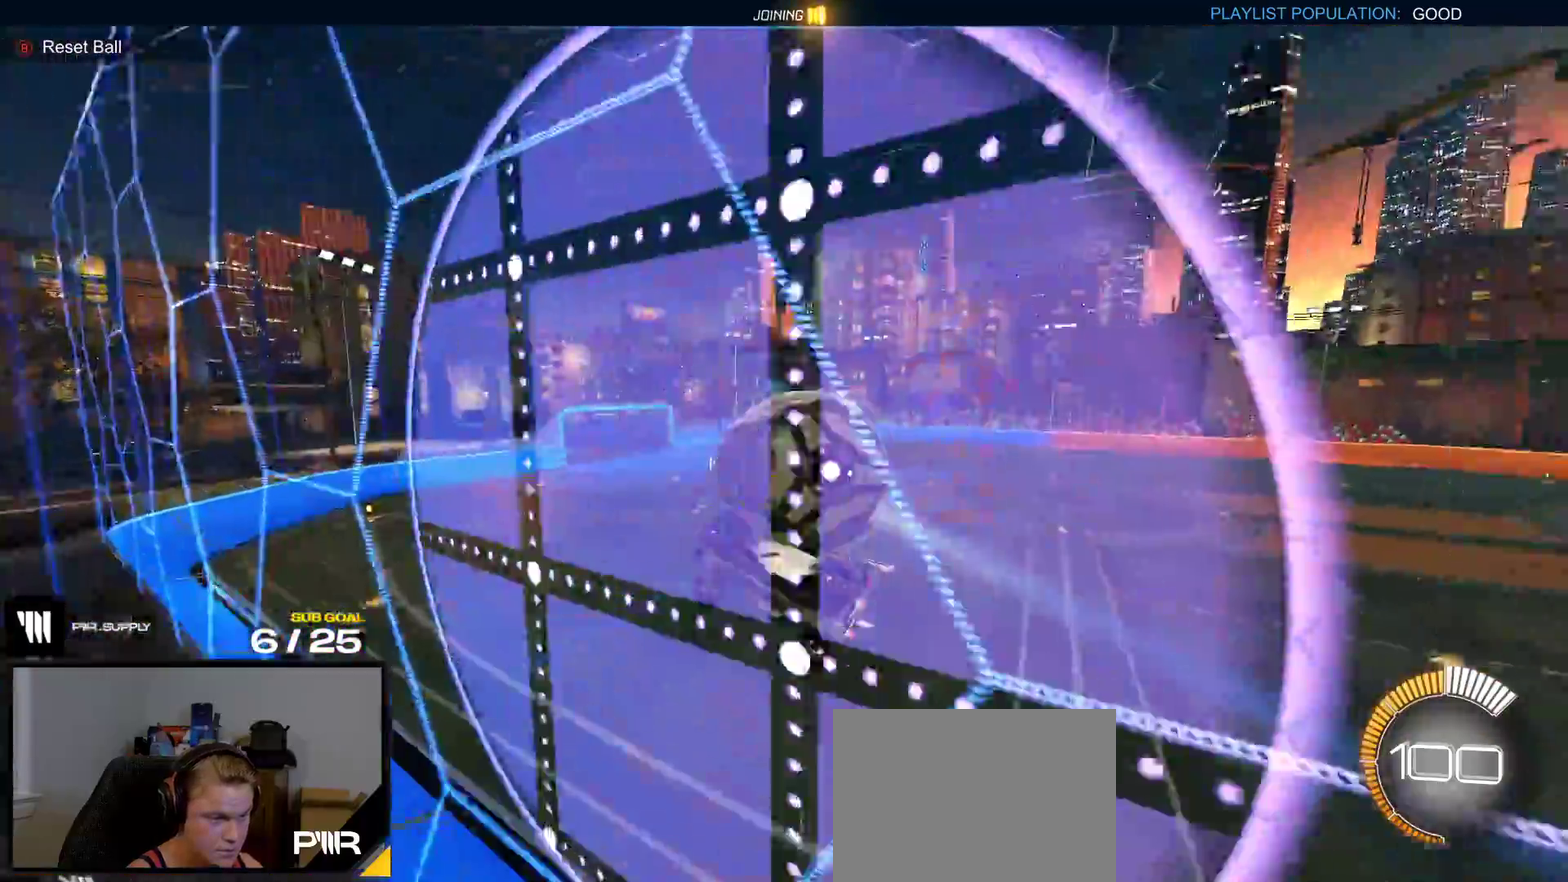
{"buttons": ["R1"], "right_stick": "center", "events": [[100, "A", "up"], [483, "R1", "down"]]}
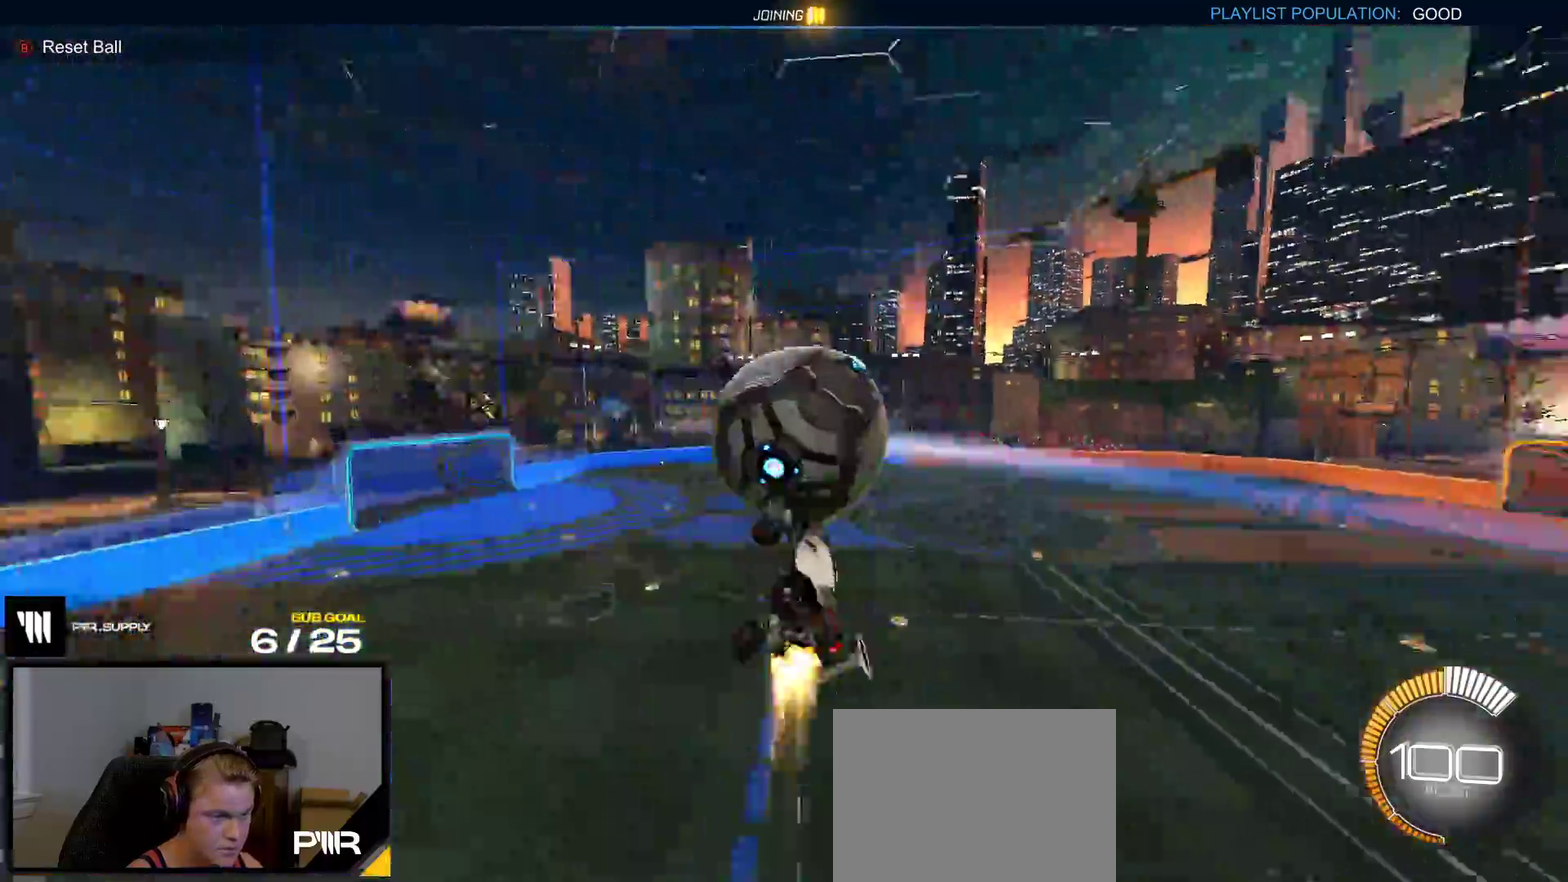
{"buttons": ["R1"], "right_stick": "center", "events": [[67, "L1", "down"], [83, "A", "down"], [117, "L1", "up"], [183, "A", "up"]]}
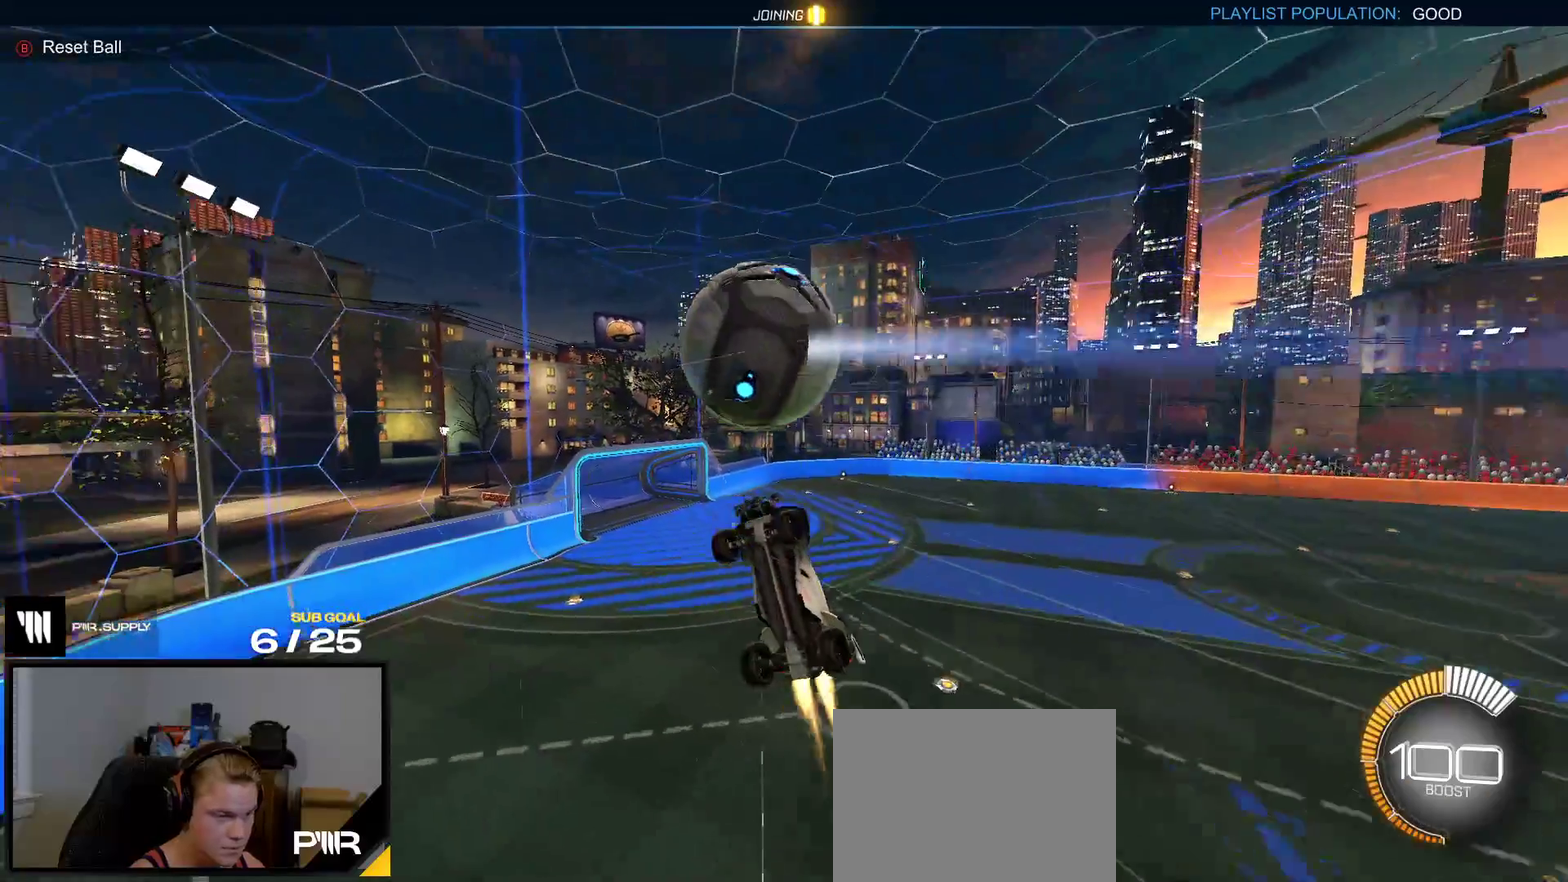
{"buttons": ["R1", "L3"], "right_stick": "center", "events": []}
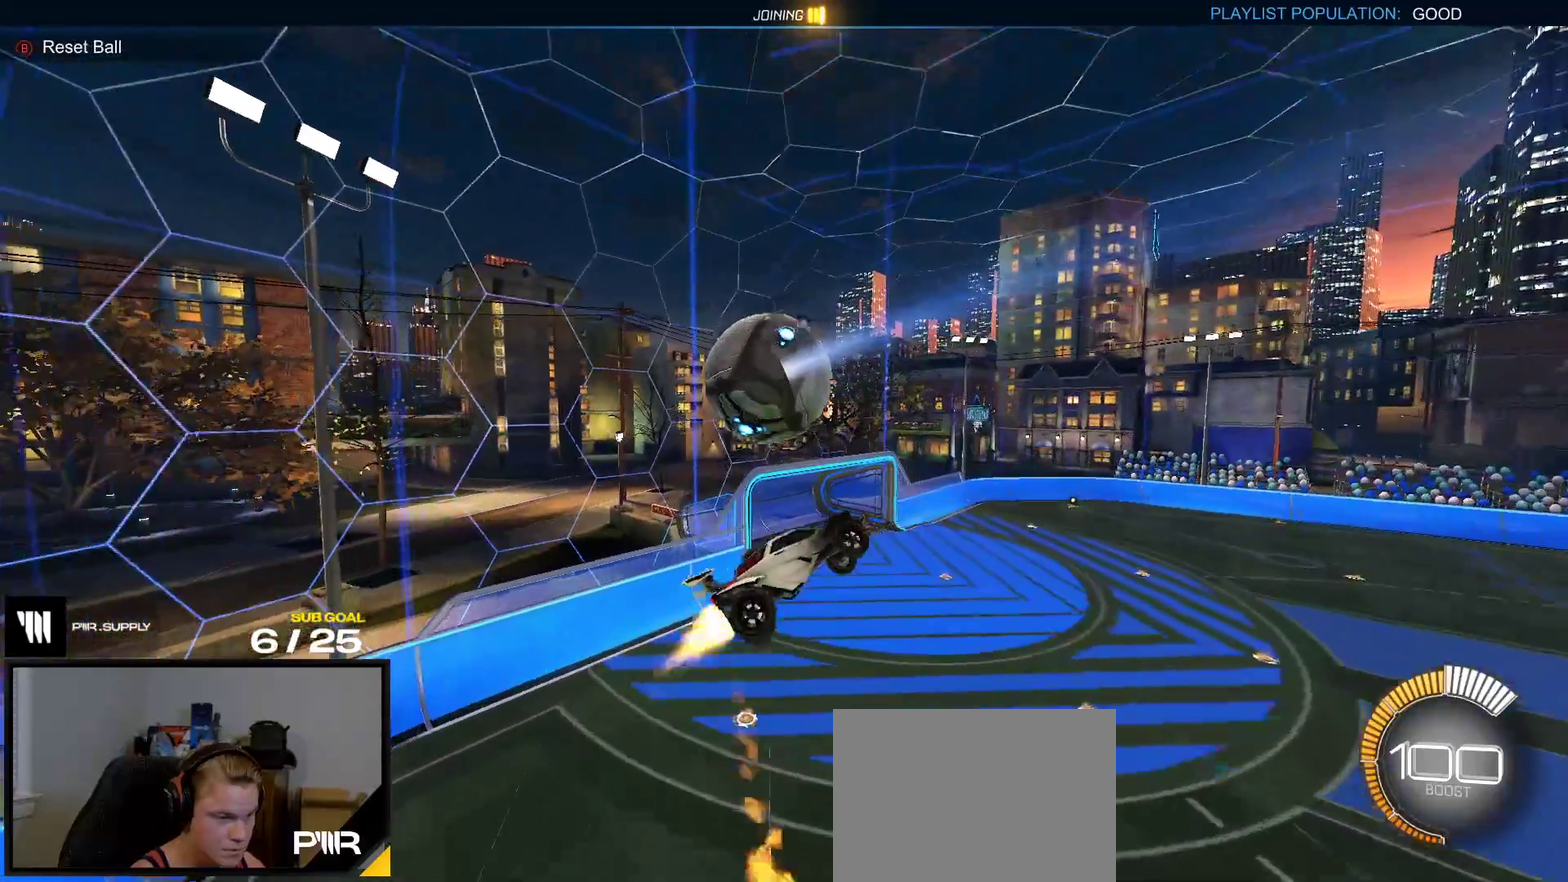
{"buttons": [], "right_stick": "center", "events": [[117, "R1", "up"]]}
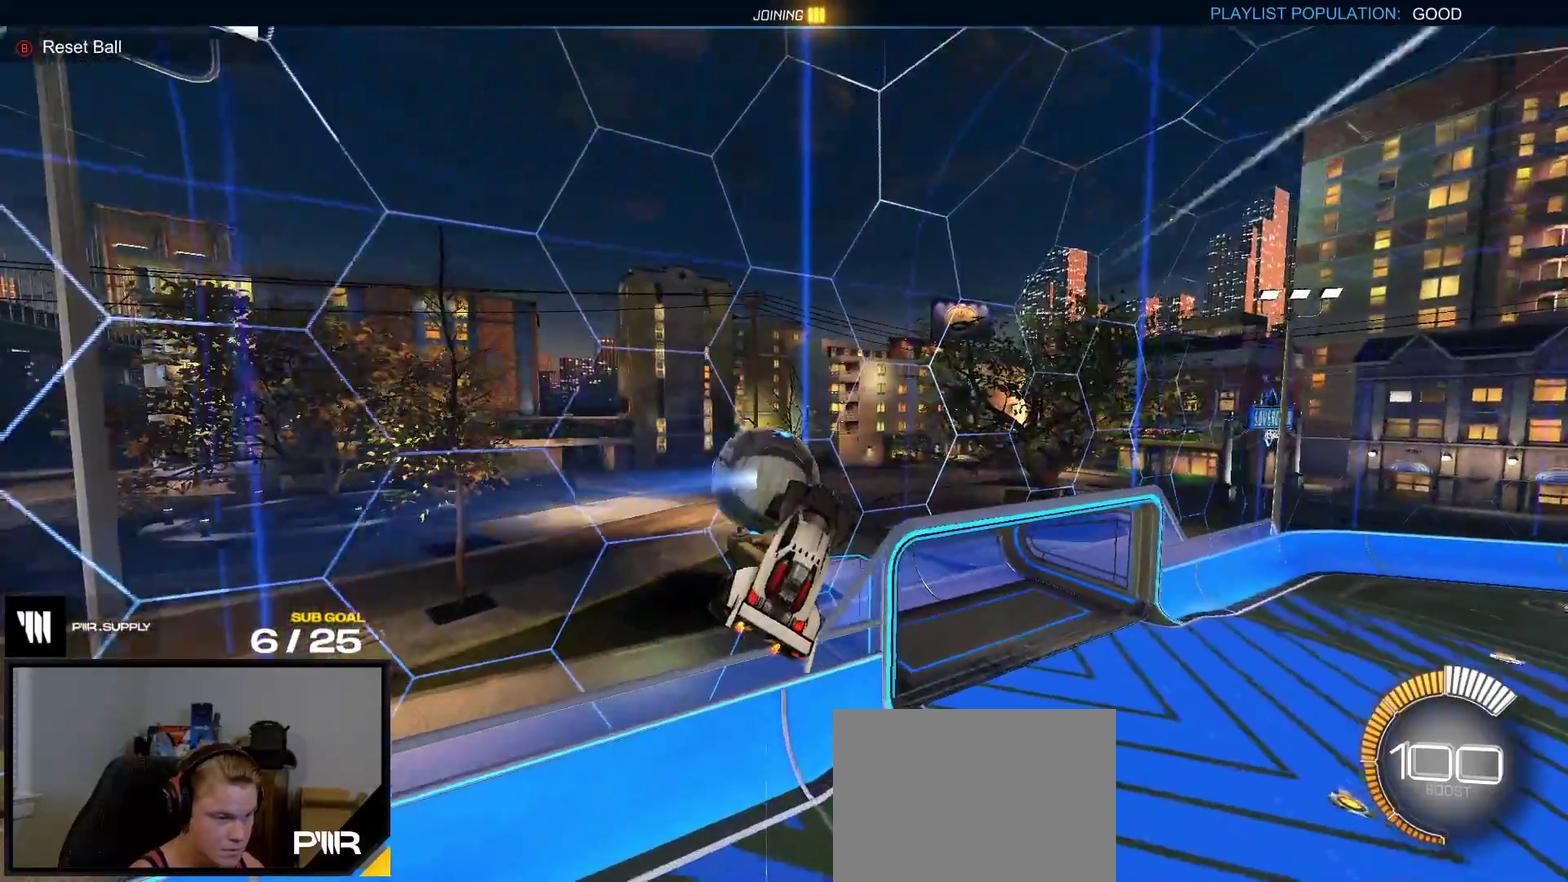
{"buttons": [], "right_stick": "center", "events": [[100, "Y", "down"], [150, "Y", "up"]]}
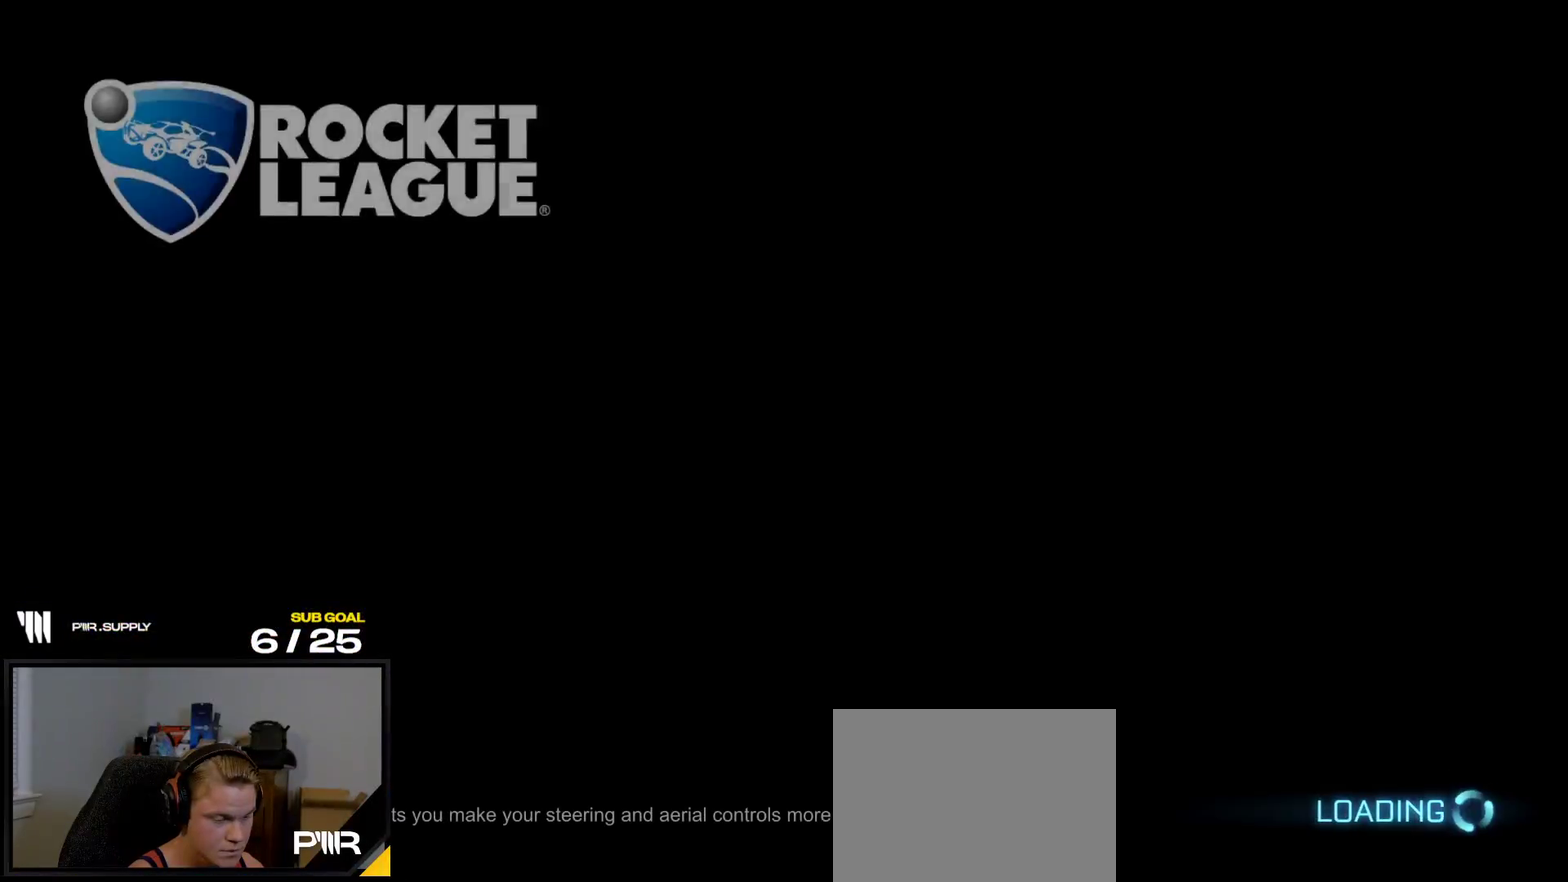
{"buttons": [], "right_stick": "up", "events": [[367, "right_stick", "up"]]}
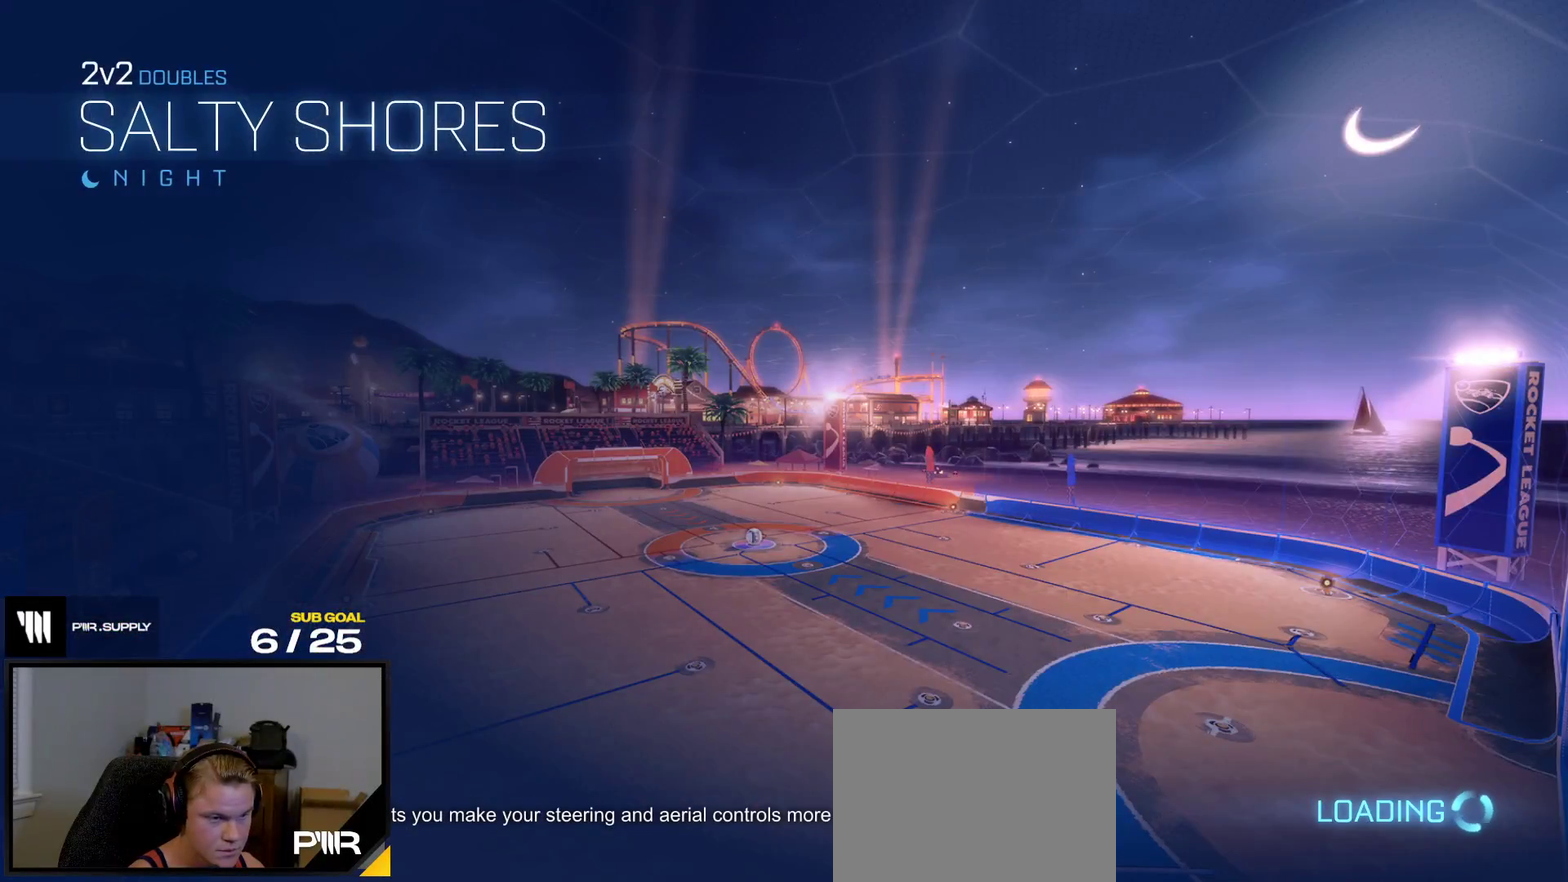
{"buttons": [], "right_stick": "center", "events": [[500, "right_stick", "center"]]}
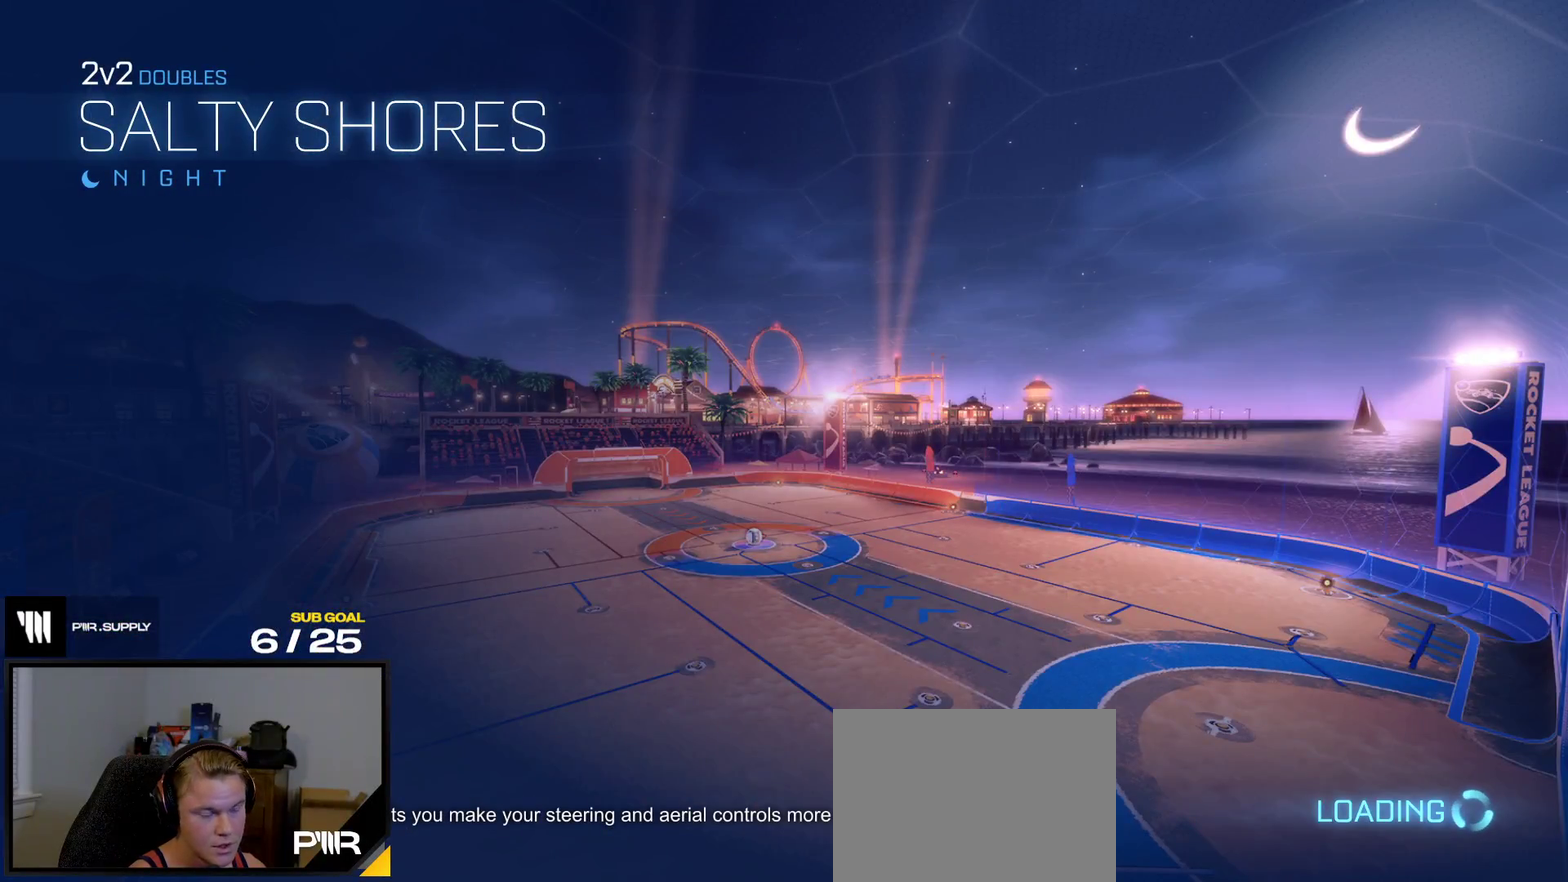
{"buttons": [], "right_stick": "center", "events": []}
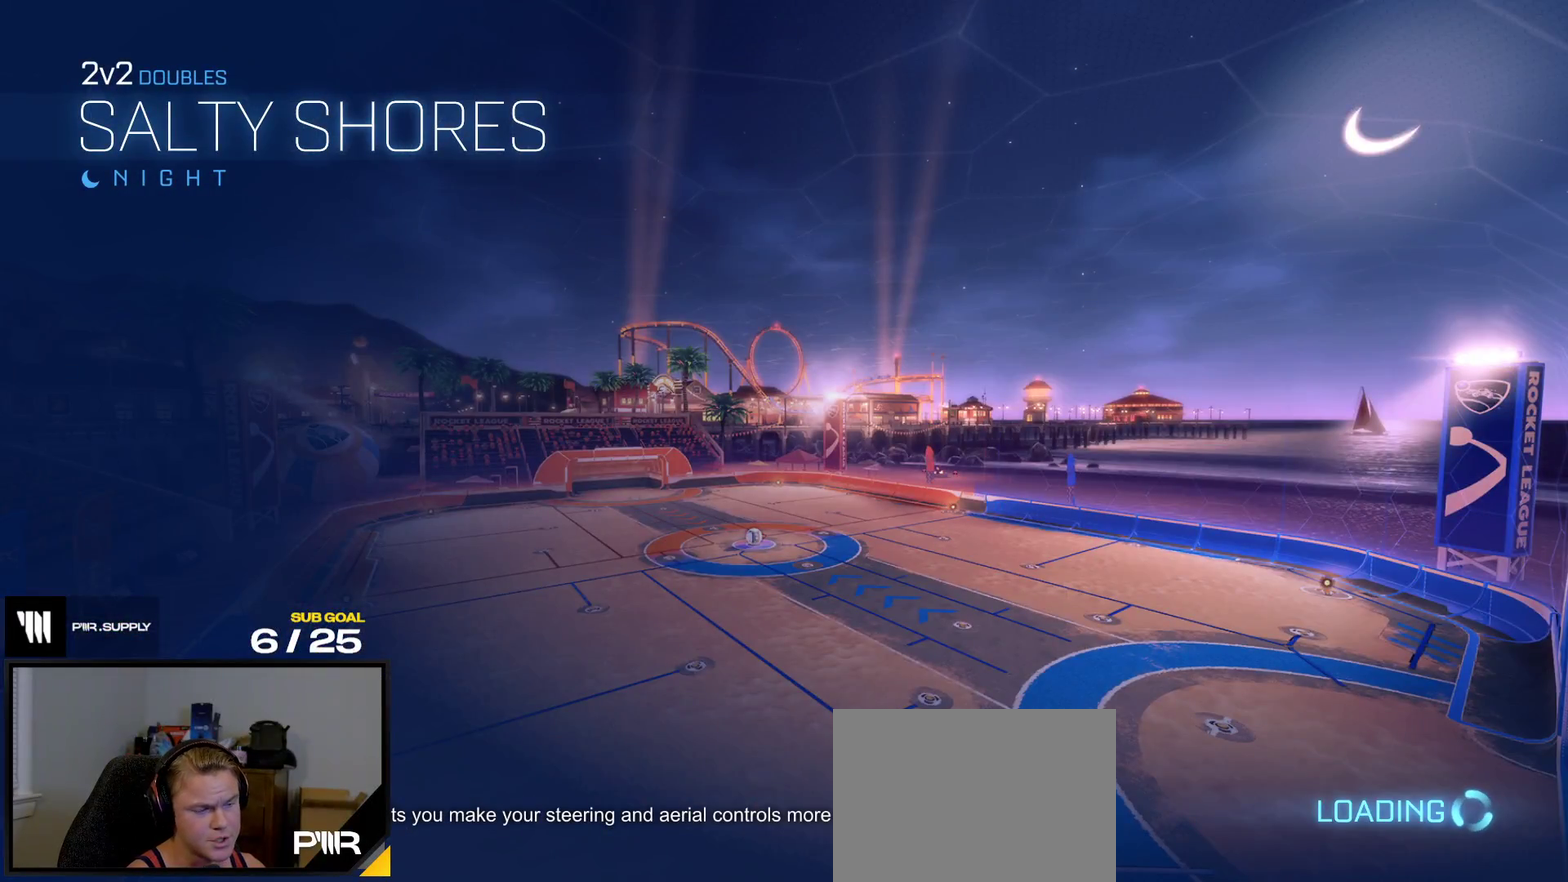
{"buttons": ["SELECT"], "right_stick": "up-left", "events": [[300, "right_stick", "up"], [367, "SELECT", "down"], [383, "right_stick", "up-left"]]}
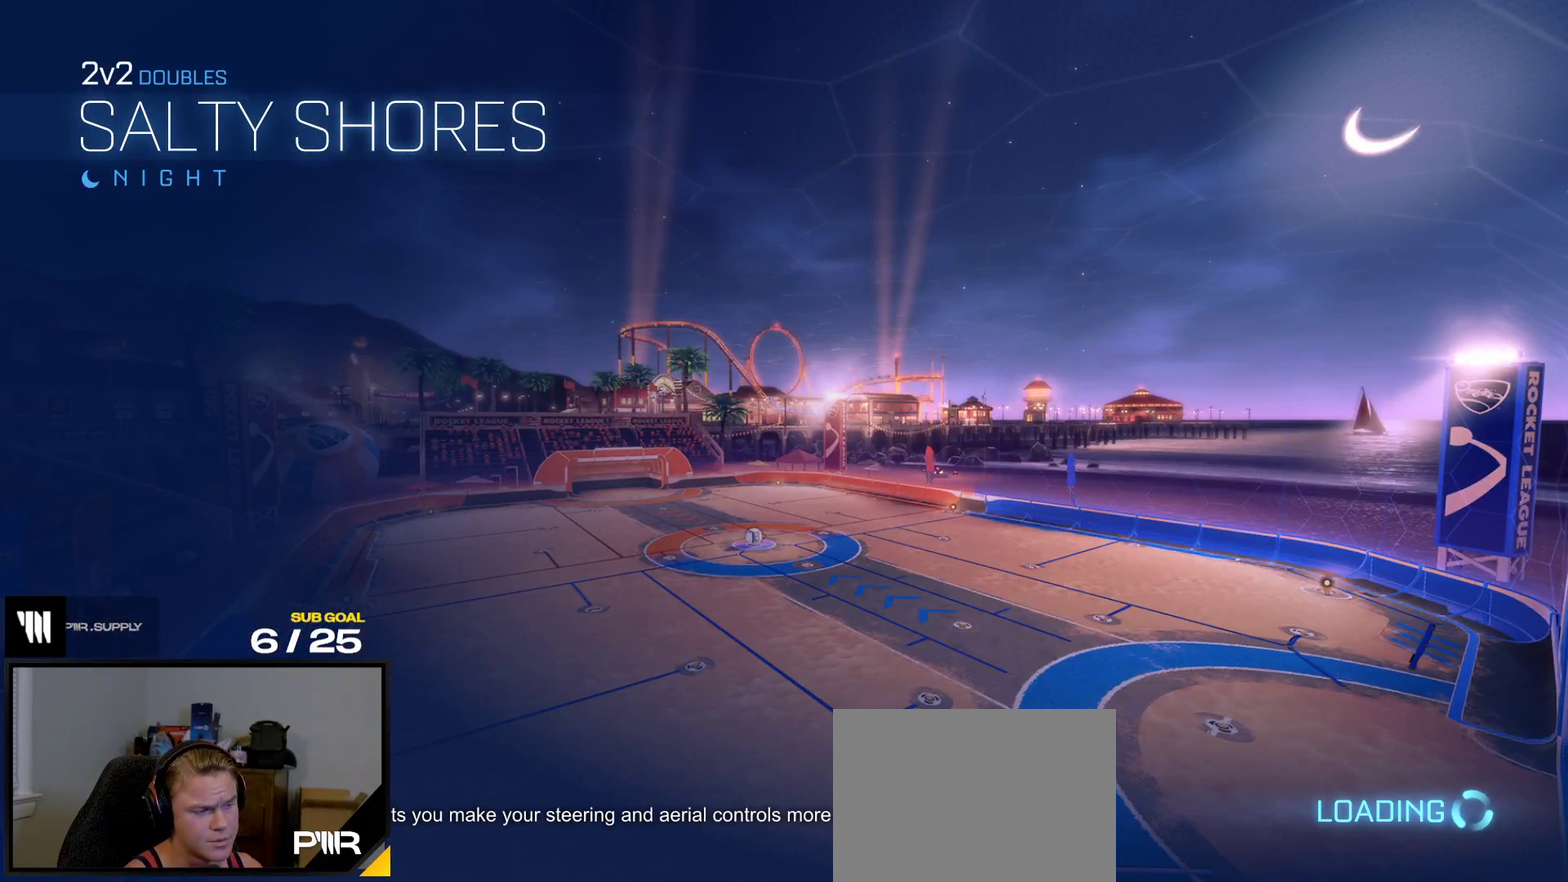
{"buttons": [], "right_stick": "up-right"}
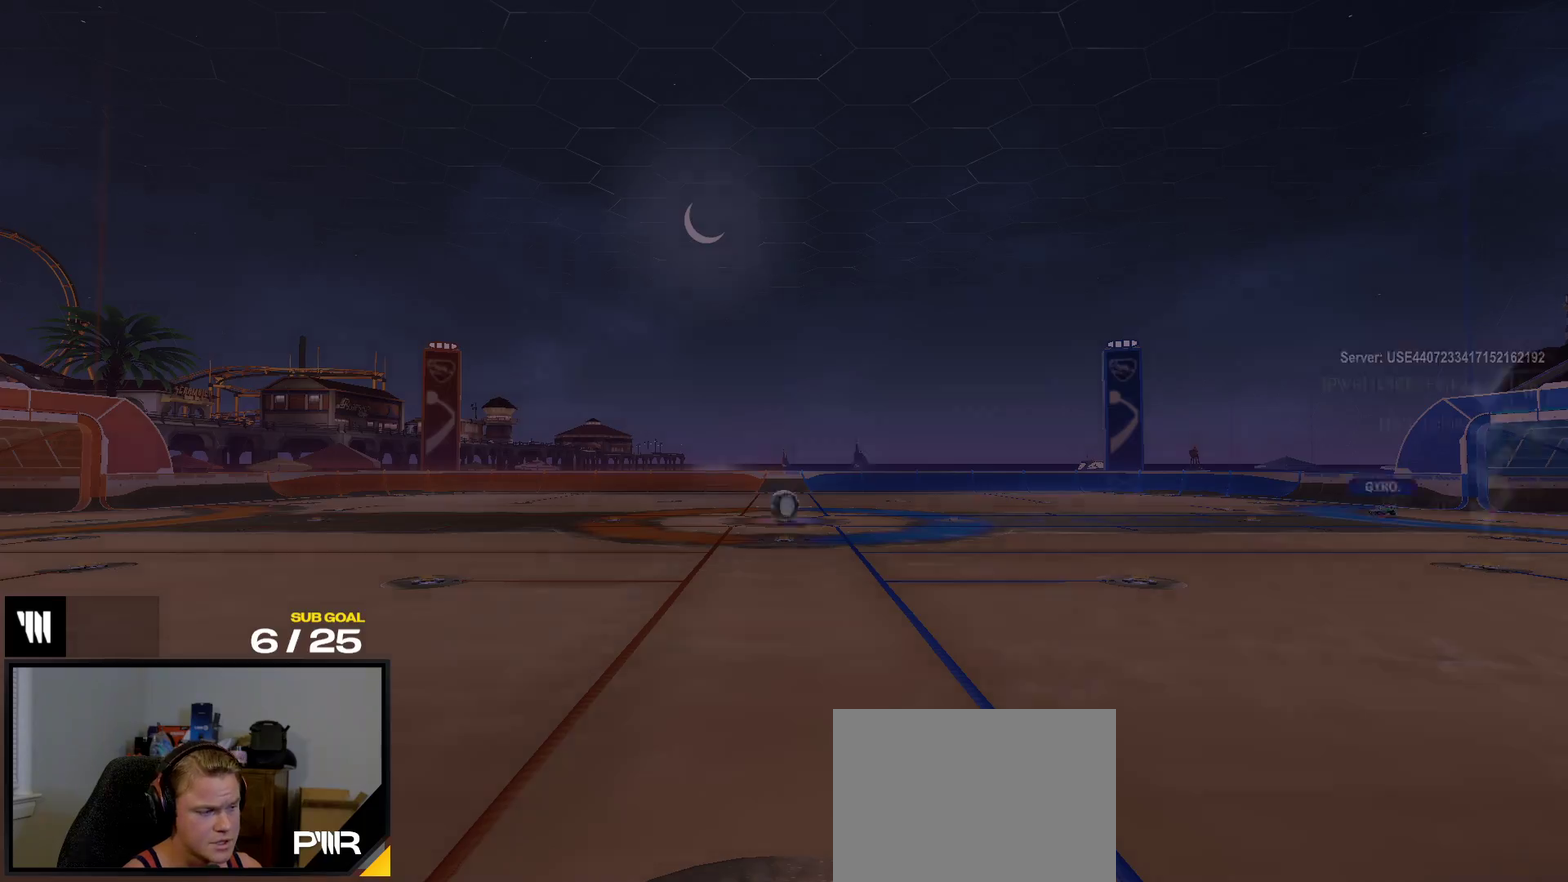
{"buttons": ["SELECT"], "right_stick": "center", "events": [[83, "right_stick", "up"], [150, "SELECT", "down"], [150, "right_stick", "center"]]}